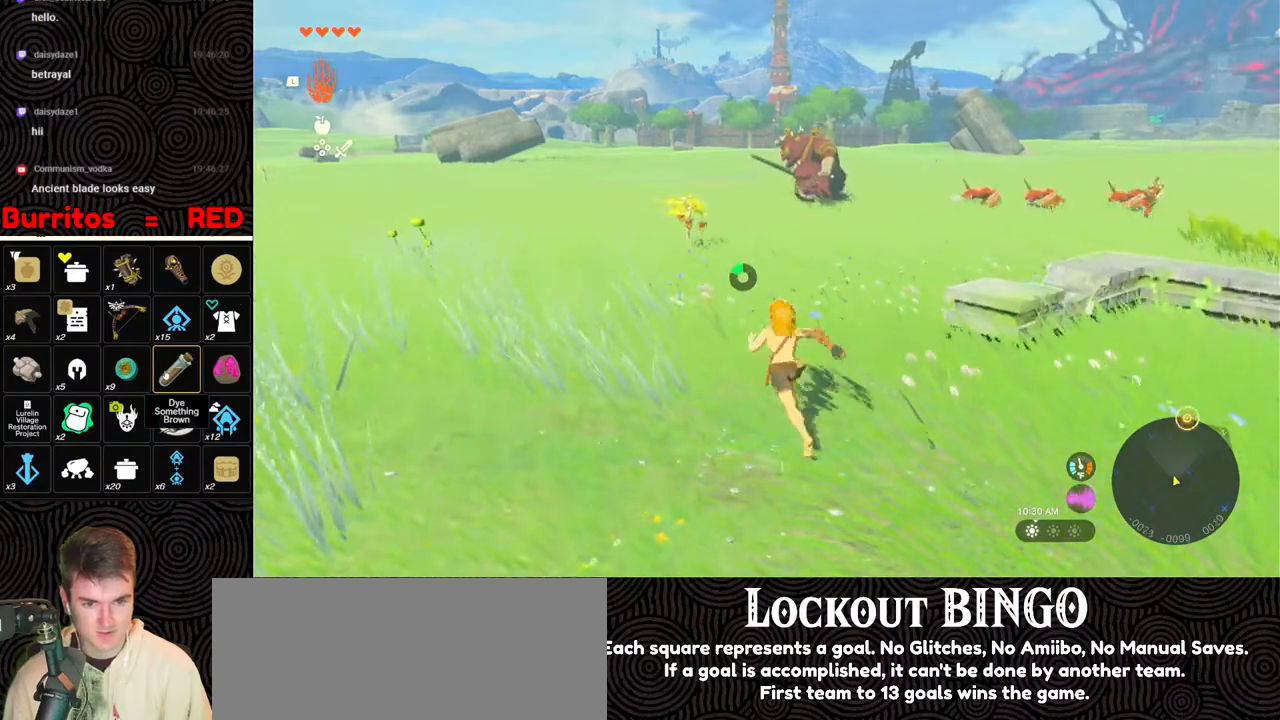
Gameplay with a controller (Nintendo layout); each line is a JSON object with the inputs held at the frame after it. "events" lists button and stick changes between this image and that frame as [ms after this image, input, new state], when the widget could be followed in between. Not read: L3 R3.
{"buttons": [], "left_stick": "up", "right_stick": "center", "events": []}
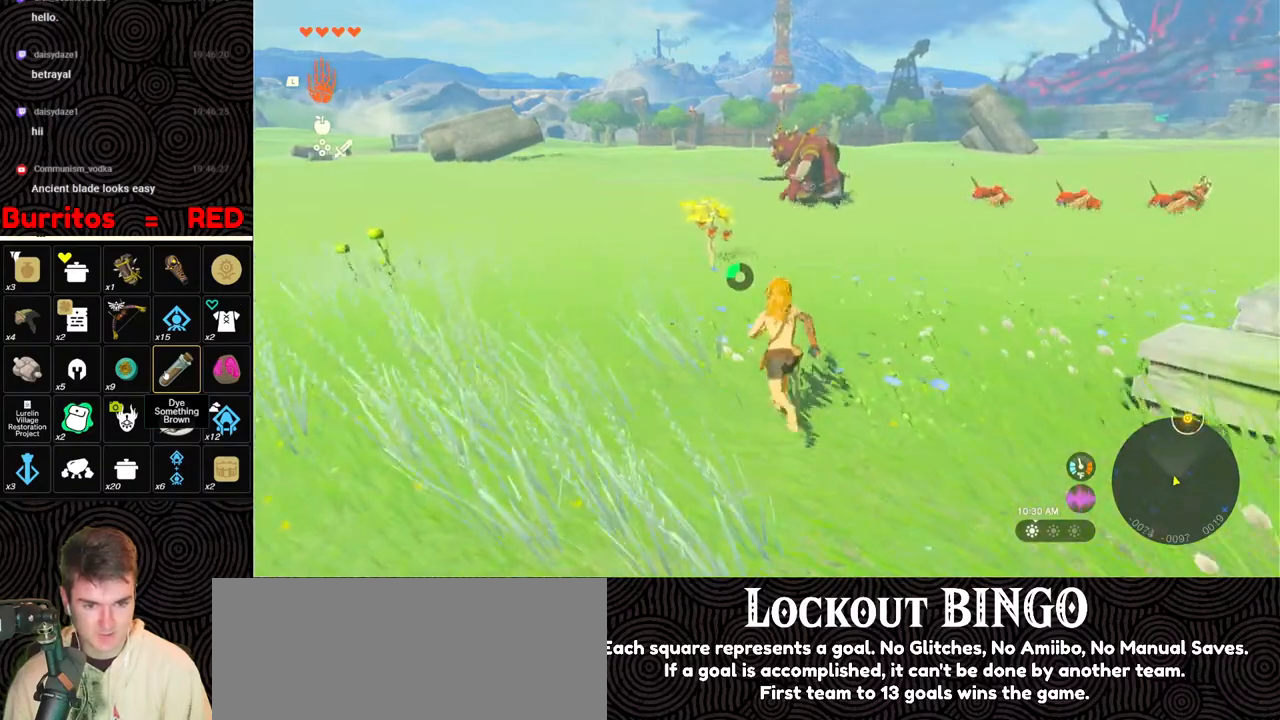
{"buttons": ["B"], "left_stick": "up", "right_stick": "center", "events": [[200, "B", "down"]]}
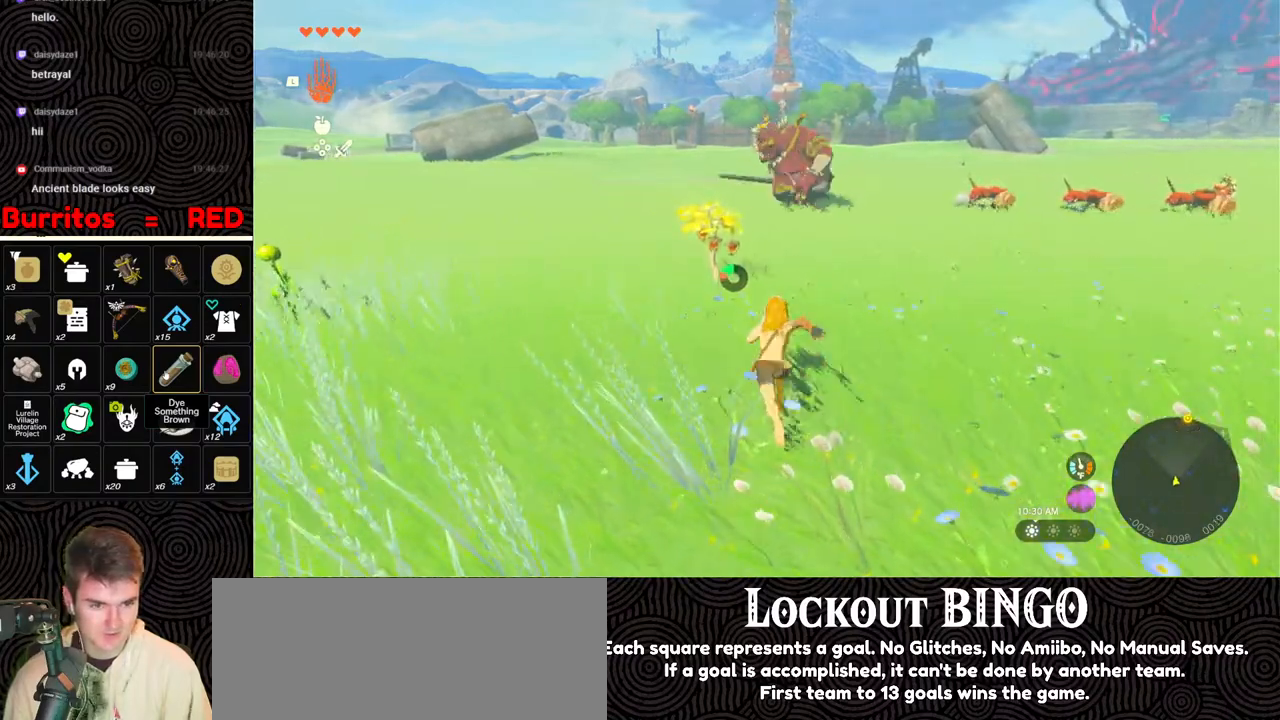
{"buttons": [], "left_stick": "up", "right_stick": "center", "events": [[133, "B", "up"]]}
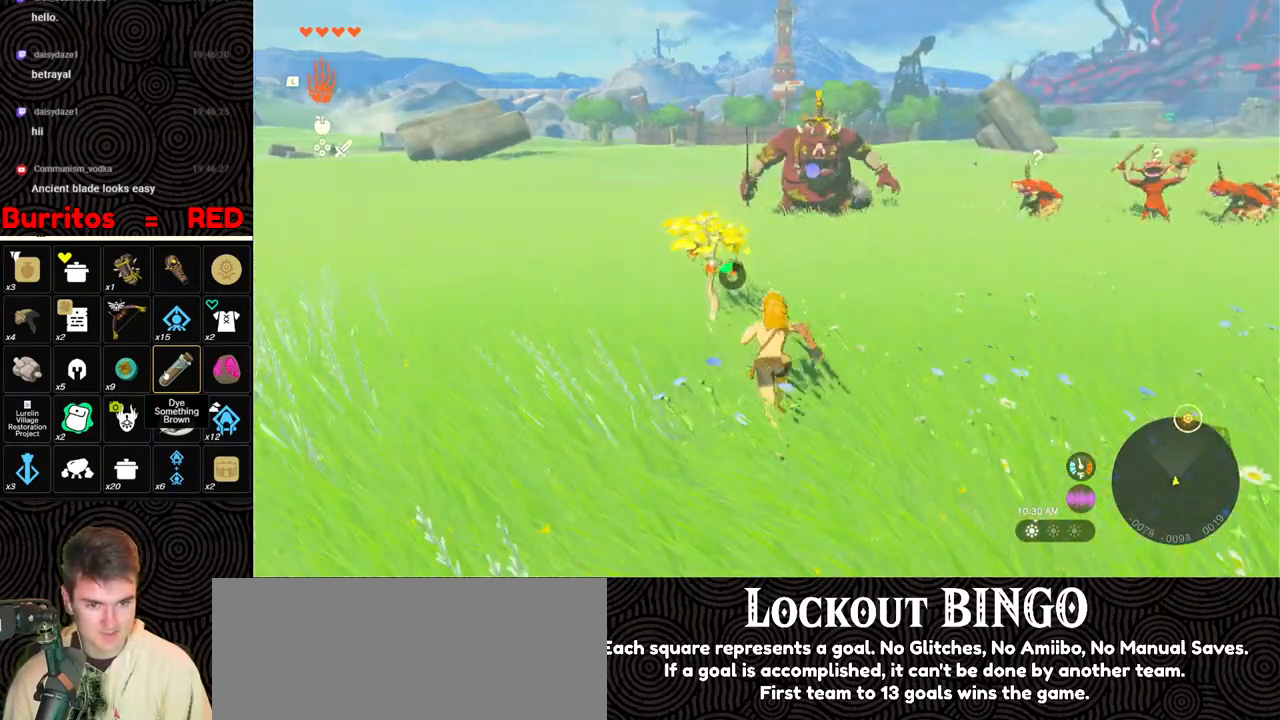
{"buttons": ["A"], "left_stick": "up-left", "right_stick": "center", "events": [[33, "A", "down"], [133, "A", "up"], [183, "A", "down"], [267, "A", "up"], [317, "A", "down"], [450, "A", "up"], [467, "A", "down"], [467, "left_stick", "up-left"]]}
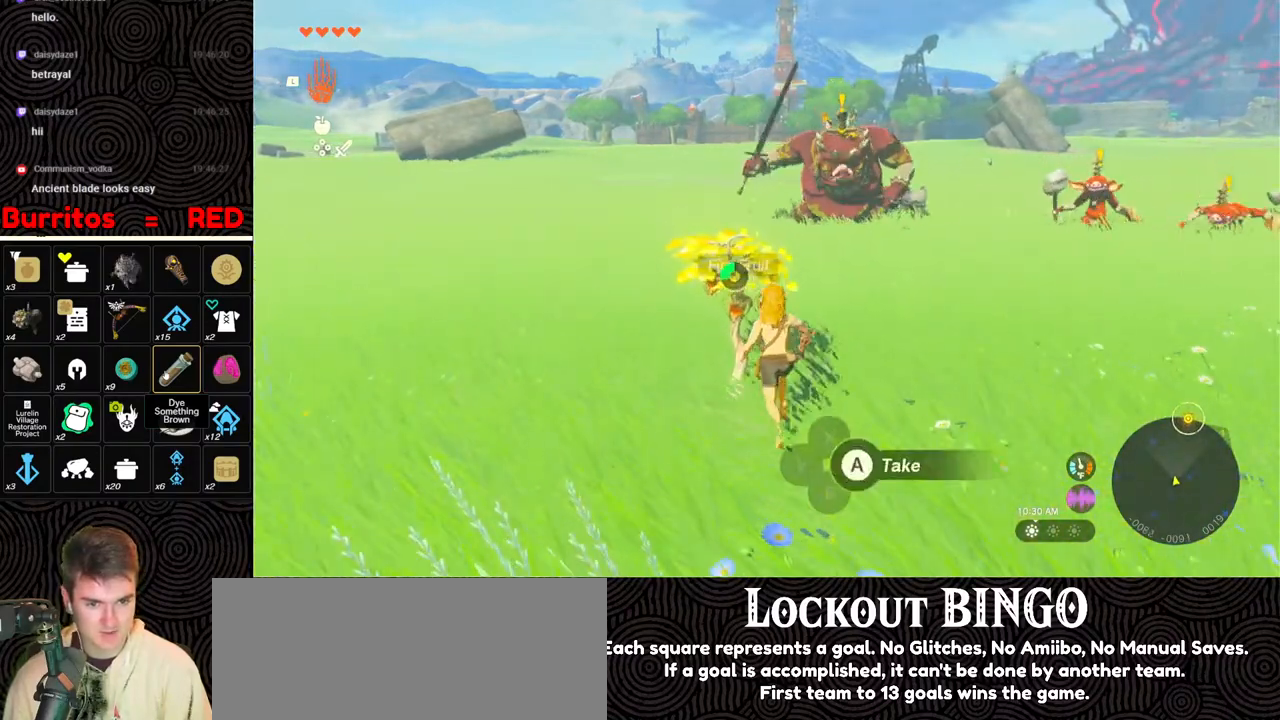
{"buttons": [], "left_stick": "up-left", "right_stick": "center", "events": [[50, "A", "up"], [133, "A", "down"], [200, "A", "up"], [267, "A", "down"], [317, "A", "up"]]}
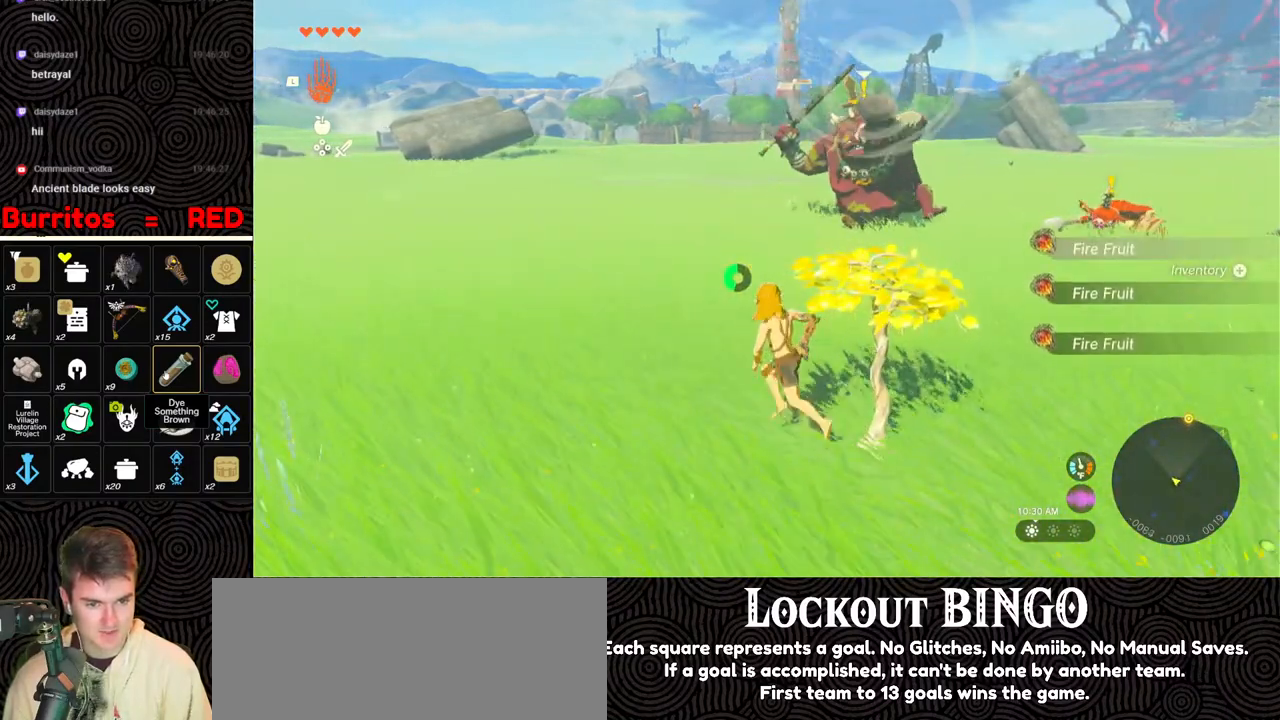
{"buttons": ["B"], "left_stick": "up-left", "right_stick": "center", "events": [[217, "B", "down"]]}
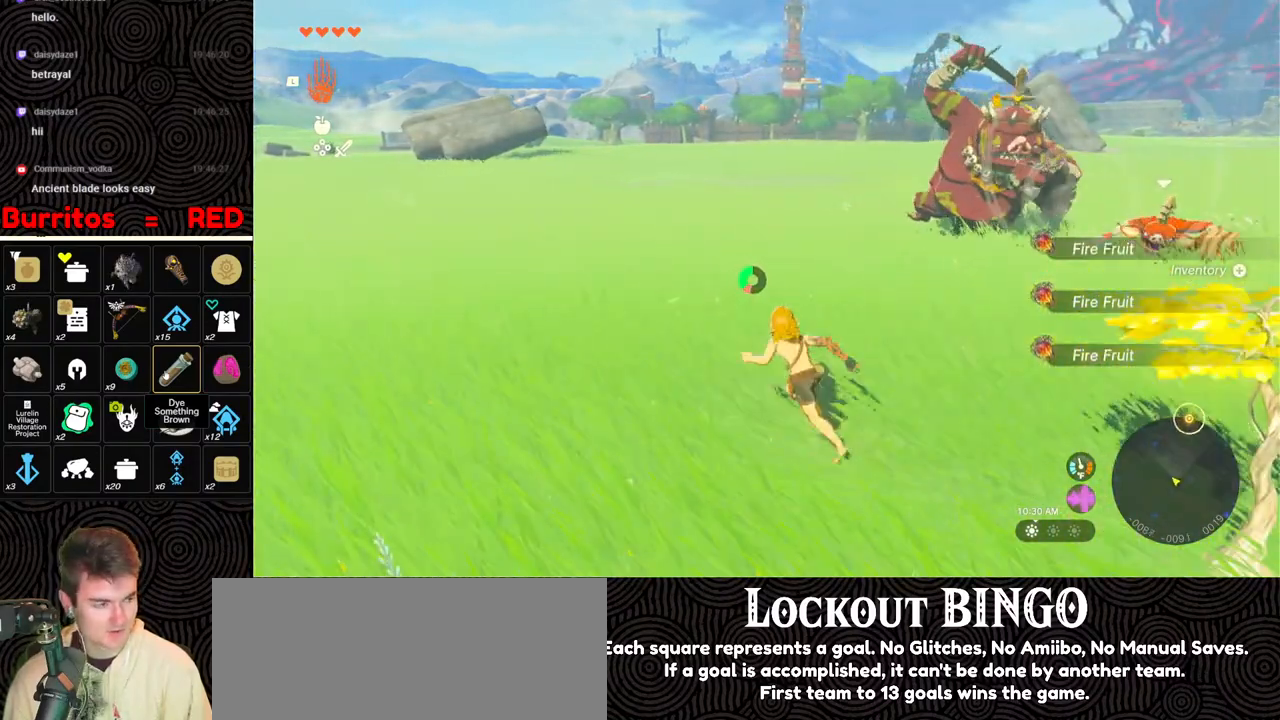
{"buttons": ["B"], "left_stick": "up-left", "right_stick": "center", "events": []}
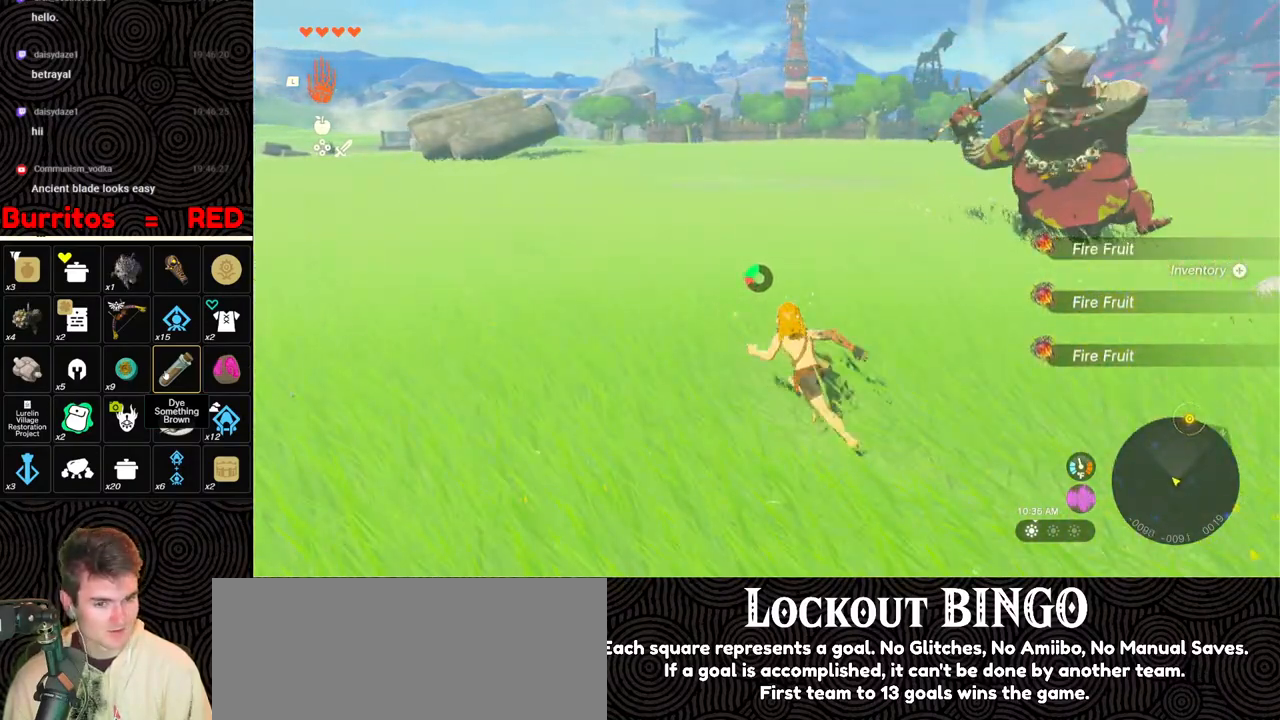
{"buttons": ["B"], "left_stick": "up", "right_stick": "center", "events": [[333, "left_stick", "up"]]}
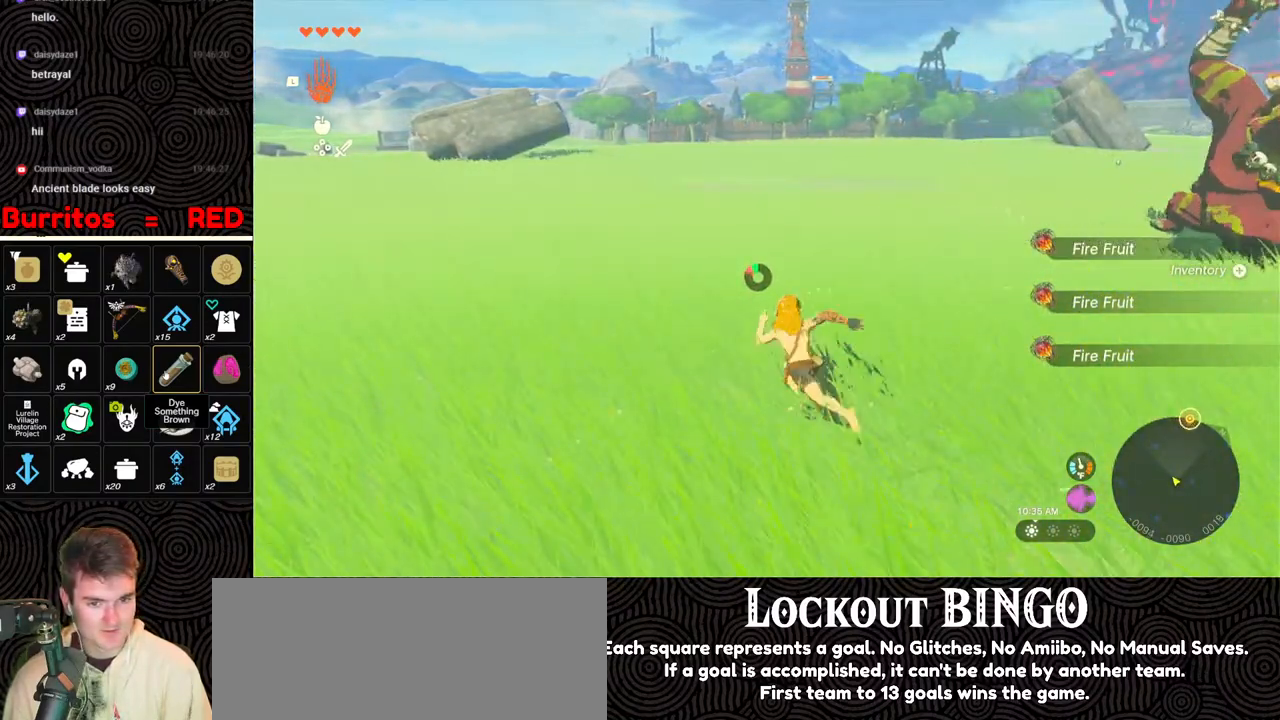
{"buttons": [], "left_stick": "up", "right_stick": "center", "events": [[300, "B", "up"]]}
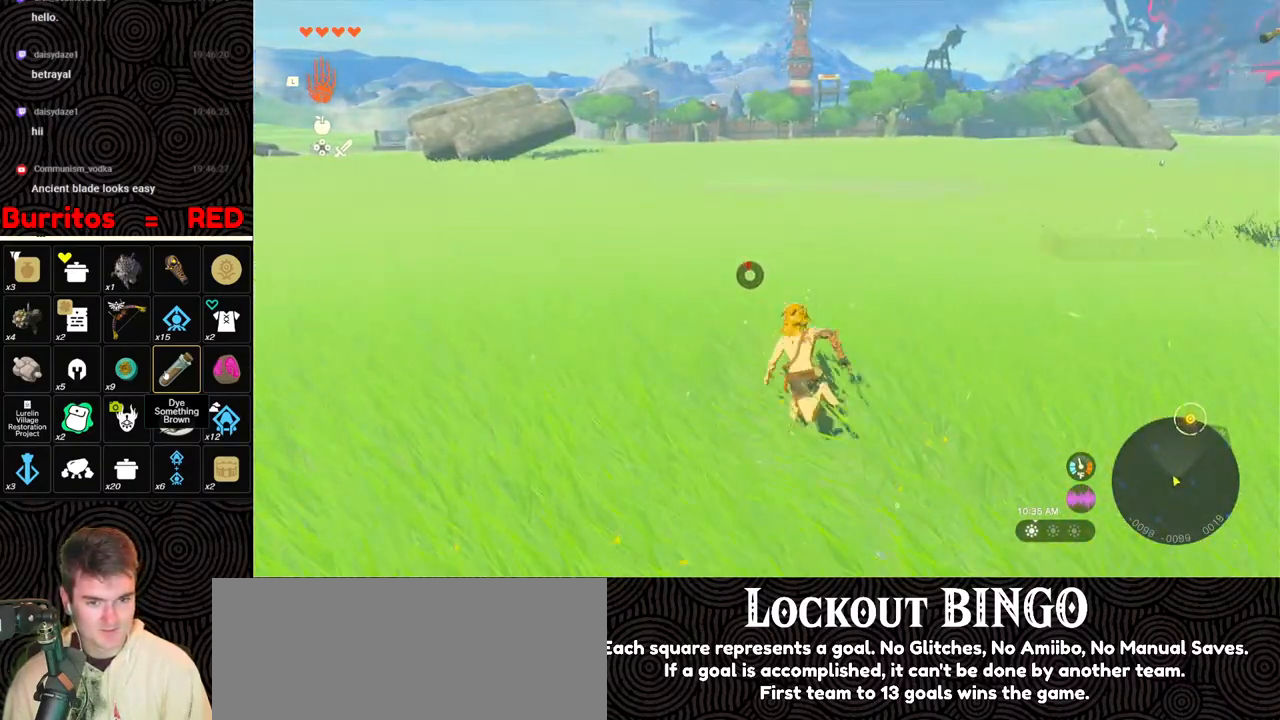
{"buttons": [], "left_stick": "up", "right_stick": "up", "events": [[467, "right_stick", "up"]]}
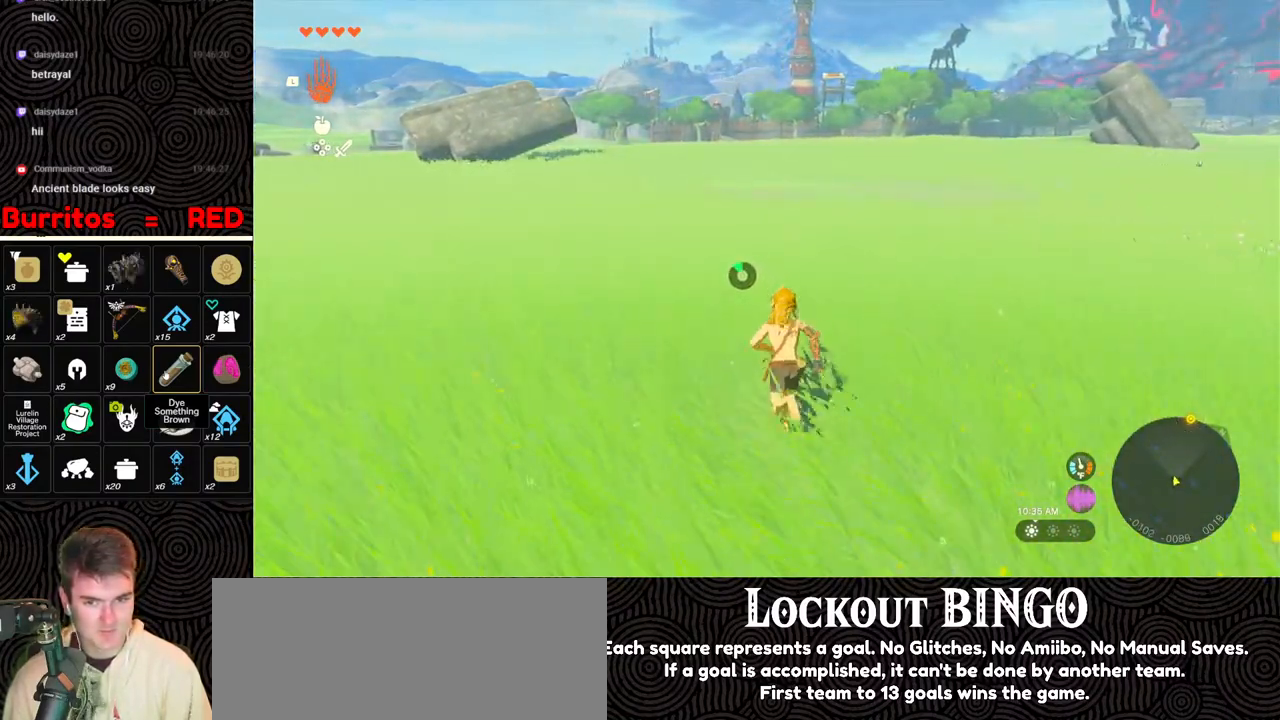
{"buttons": [], "left_stick": "up", "right_stick": "center", "events": [[150, "right_stick", "center"]]}
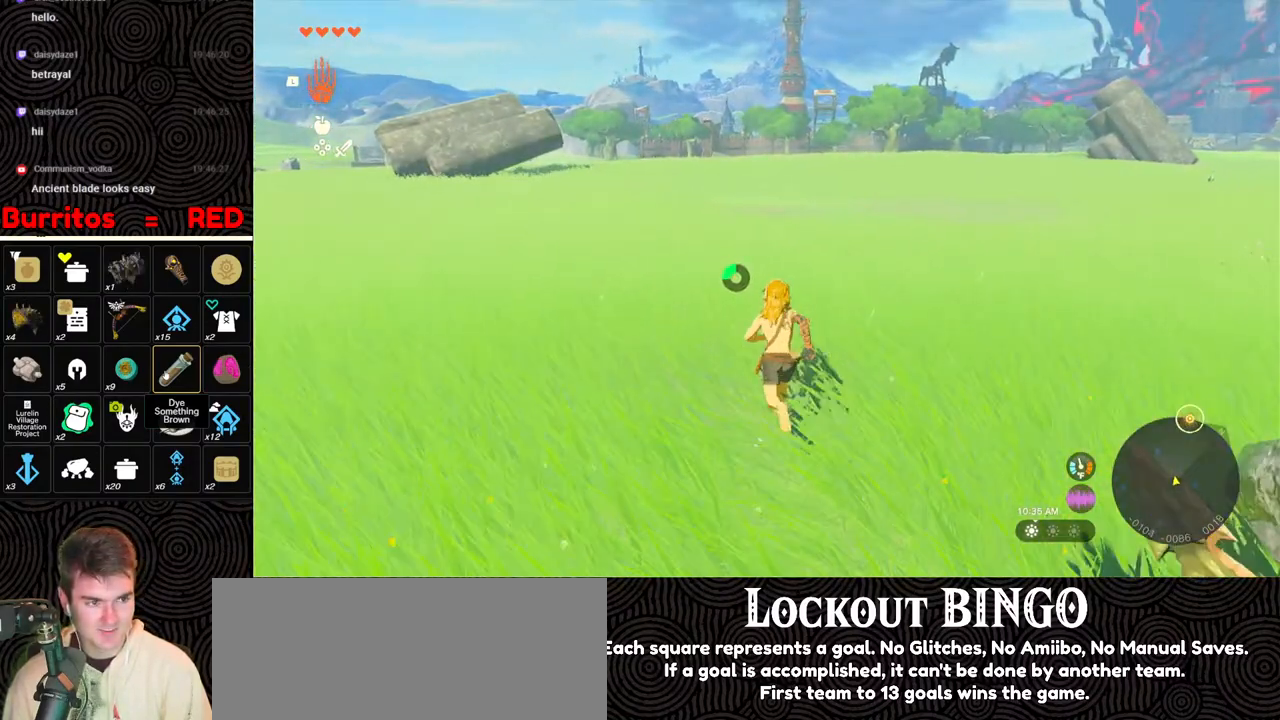
{"buttons": [], "left_stick": "up", "right_stick": "up", "events": [[500, "right_stick", "up"]]}
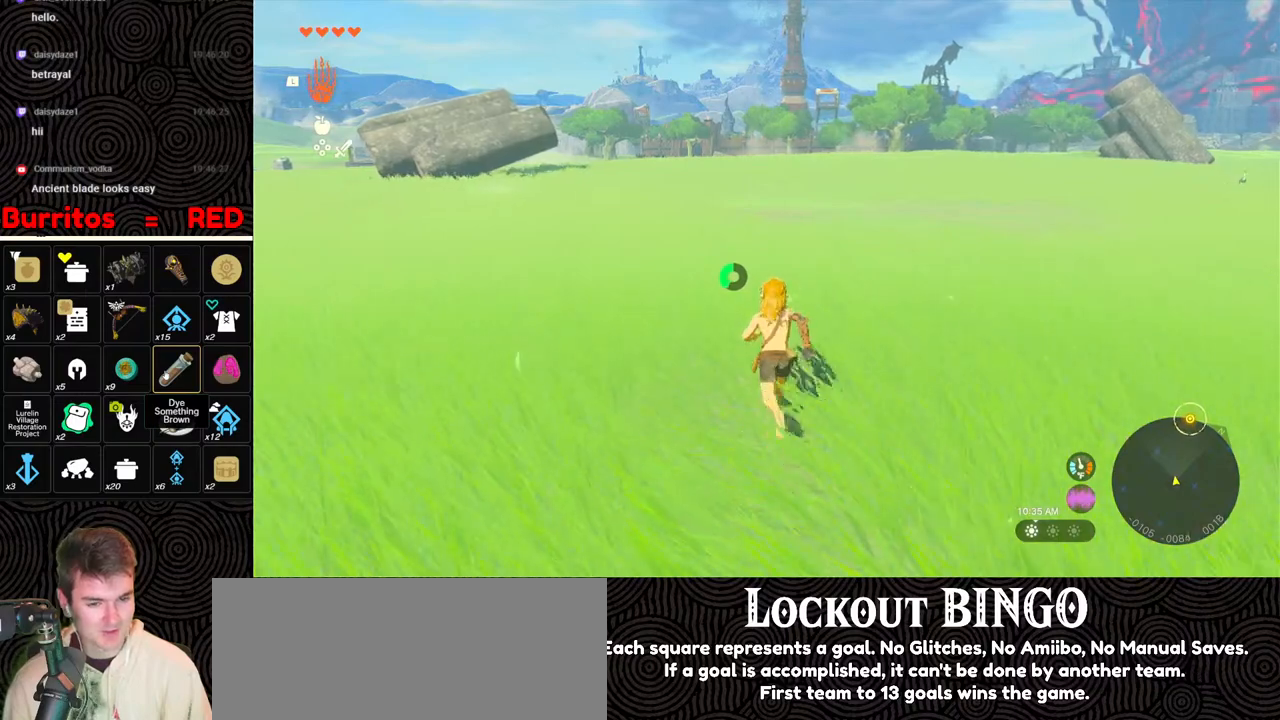
{"buttons": ["B"], "left_stick": "up", "right_stick": "center", "events": [[200, "right_stick", "center"], [367, "B", "down"]]}
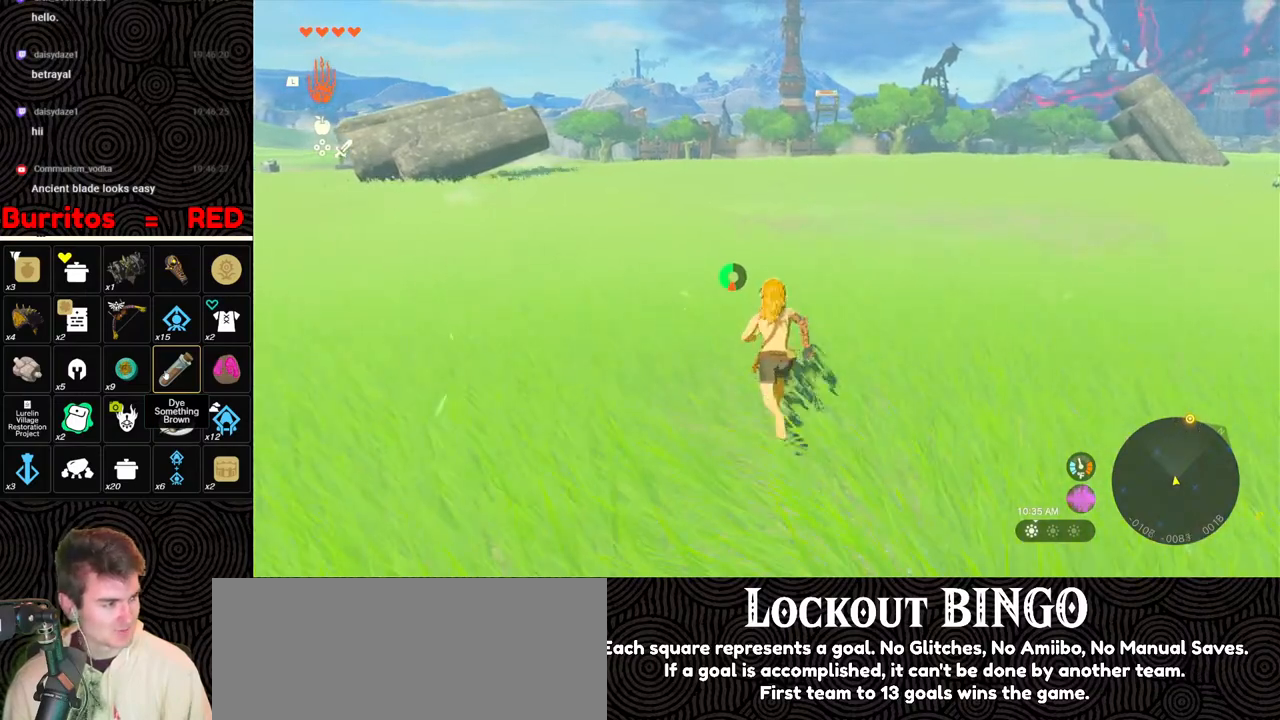
{"buttons": ["B"], "left_stick": "up", "right_stick": "center", "events": []}
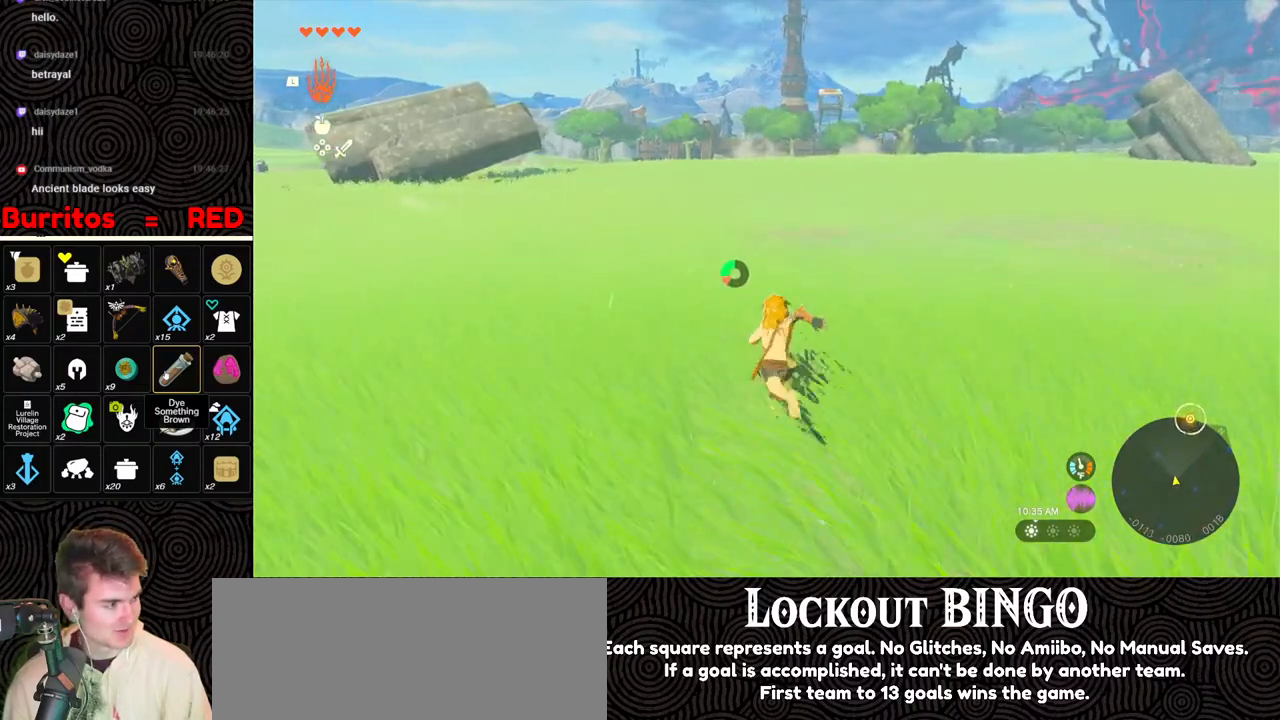
{"buttons": ["B"], "left_stick": "up", "right_stick": "center", "events": []}
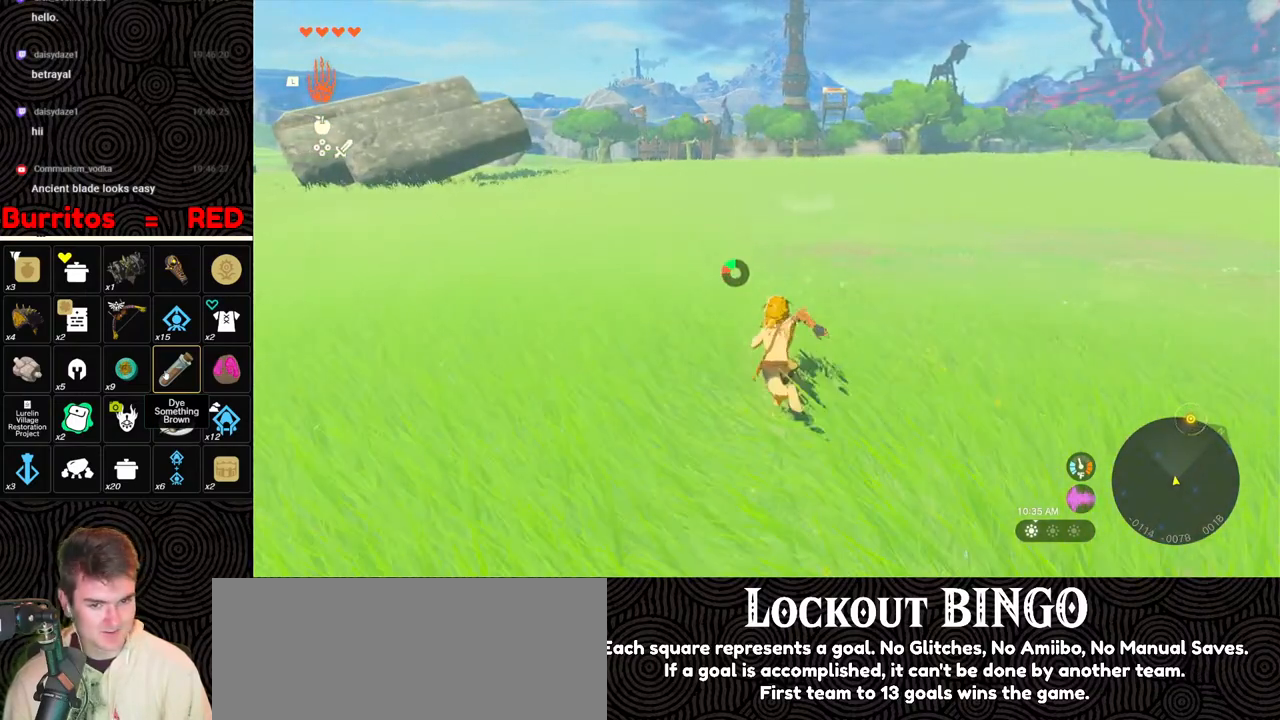
{"buttons": [], "left_stick": "up", "right_stick": "center", "events": [[433, "B", "up"]]}
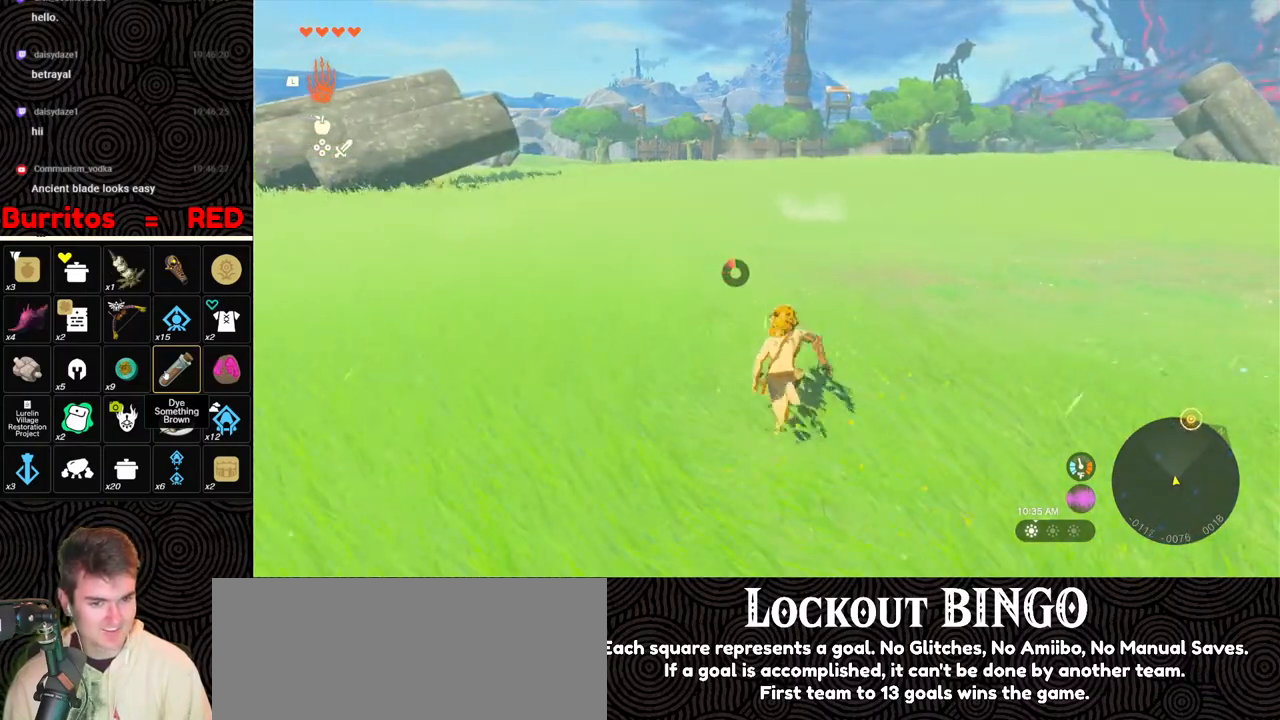
{"buttons": [], "left_stick": "up", "right_stick": "center", "events": []}
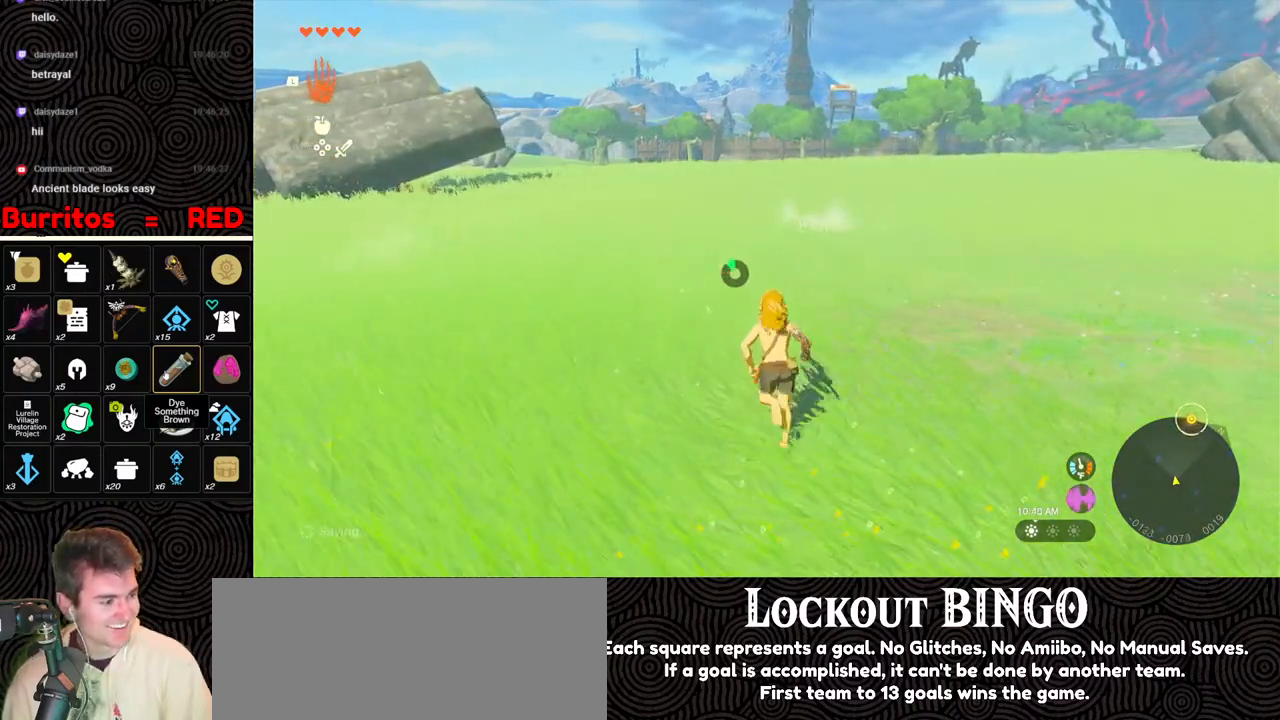
{"buttons": [], "left_stick": "up", "right_stick": "center", "events": []}
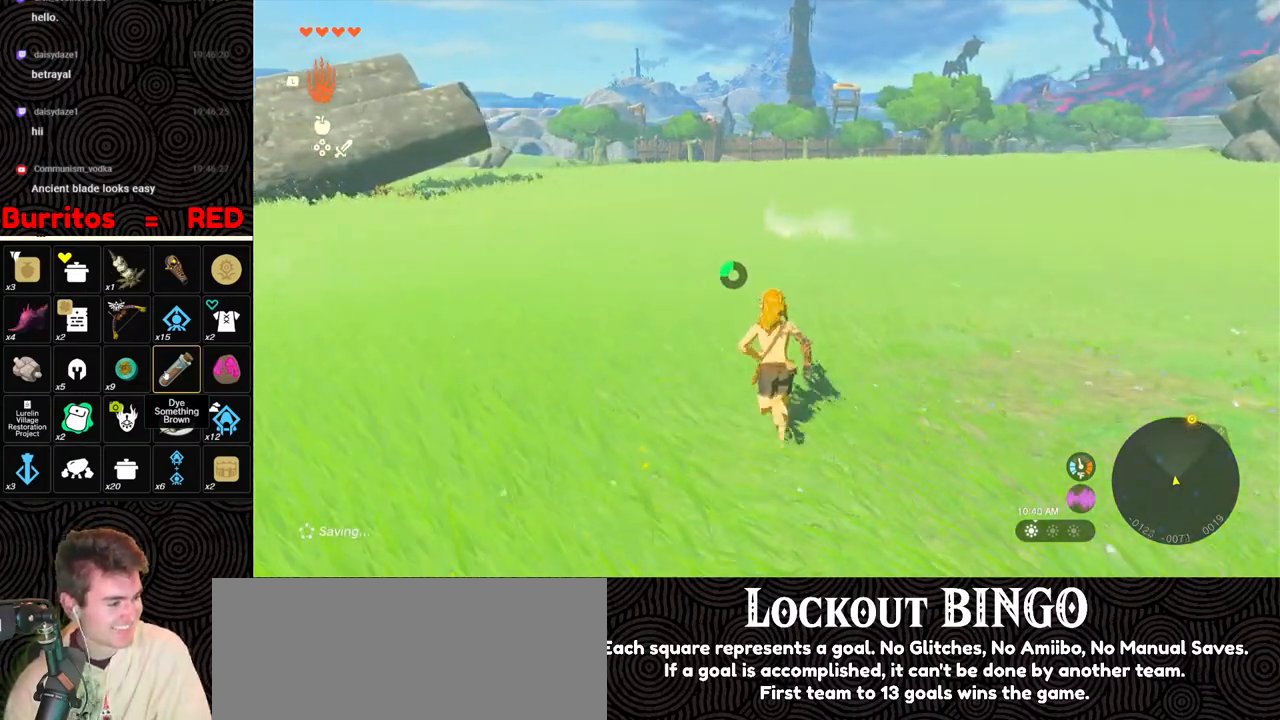
{"buttons": [], "left_stick": "up", "right_stick": "center", "events": []}
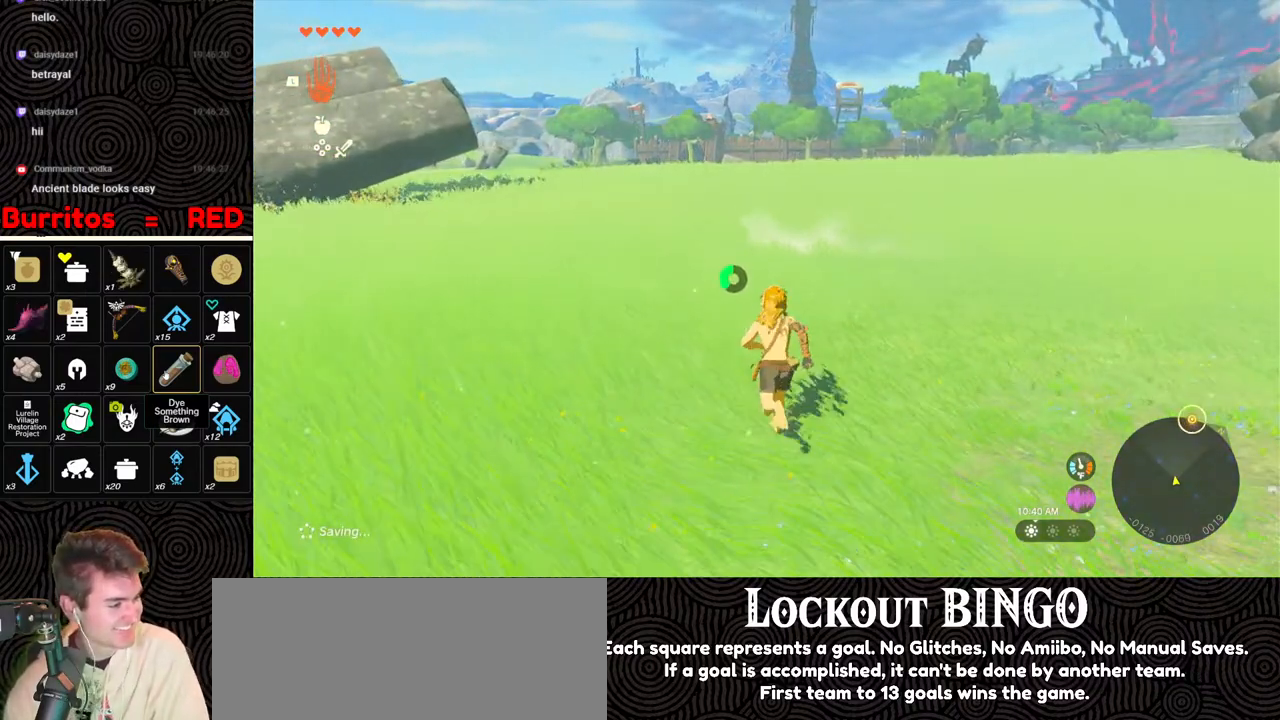
{"buttons": [], "left_stick": "up", "right_stick": "center", "events": []}
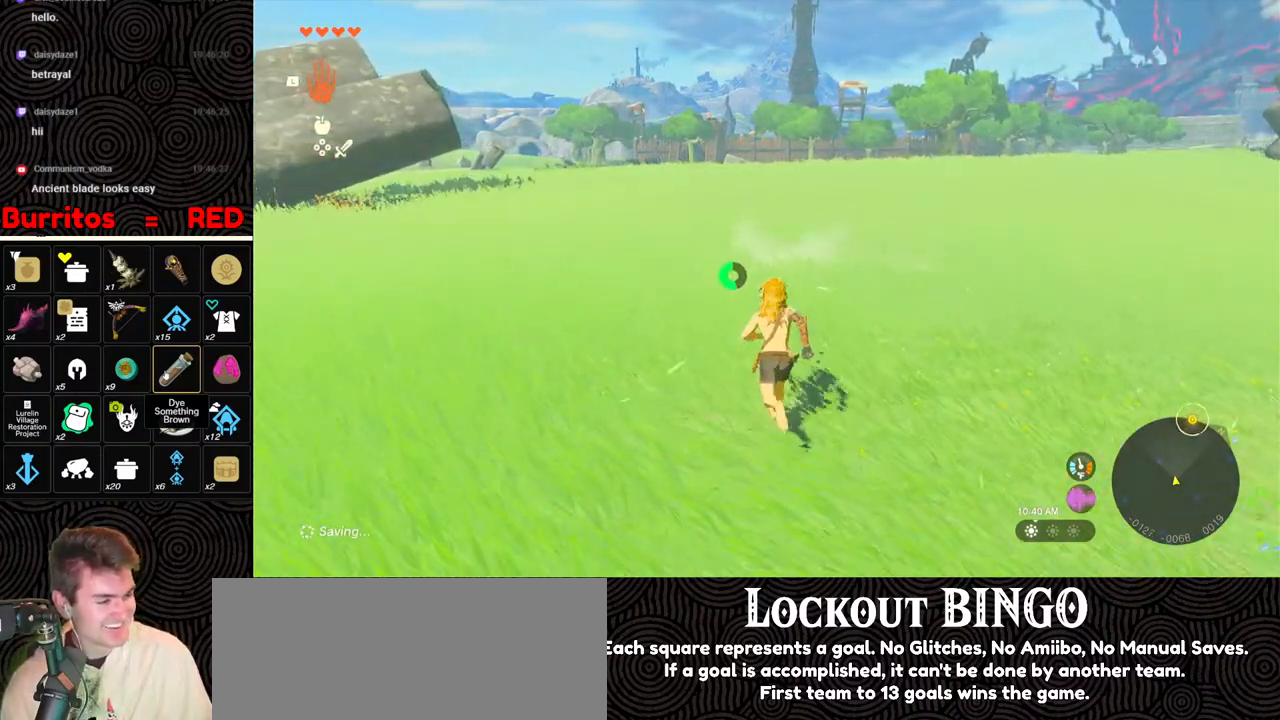
{"buttons": [], "left_stick": "up", "right_stick": "center", "events": []}
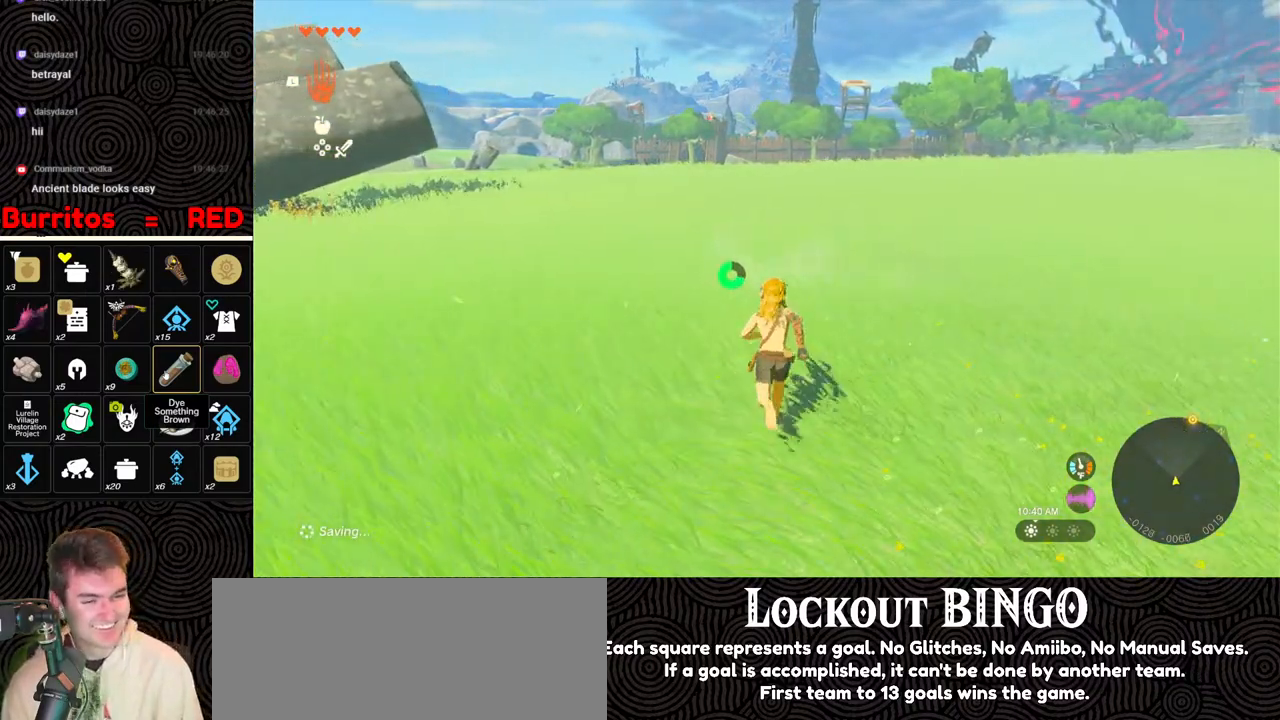
{"buttons": ["B"], "left_stick": "up", "right_stick": "center", "events": [[50, "B", "down"]]}
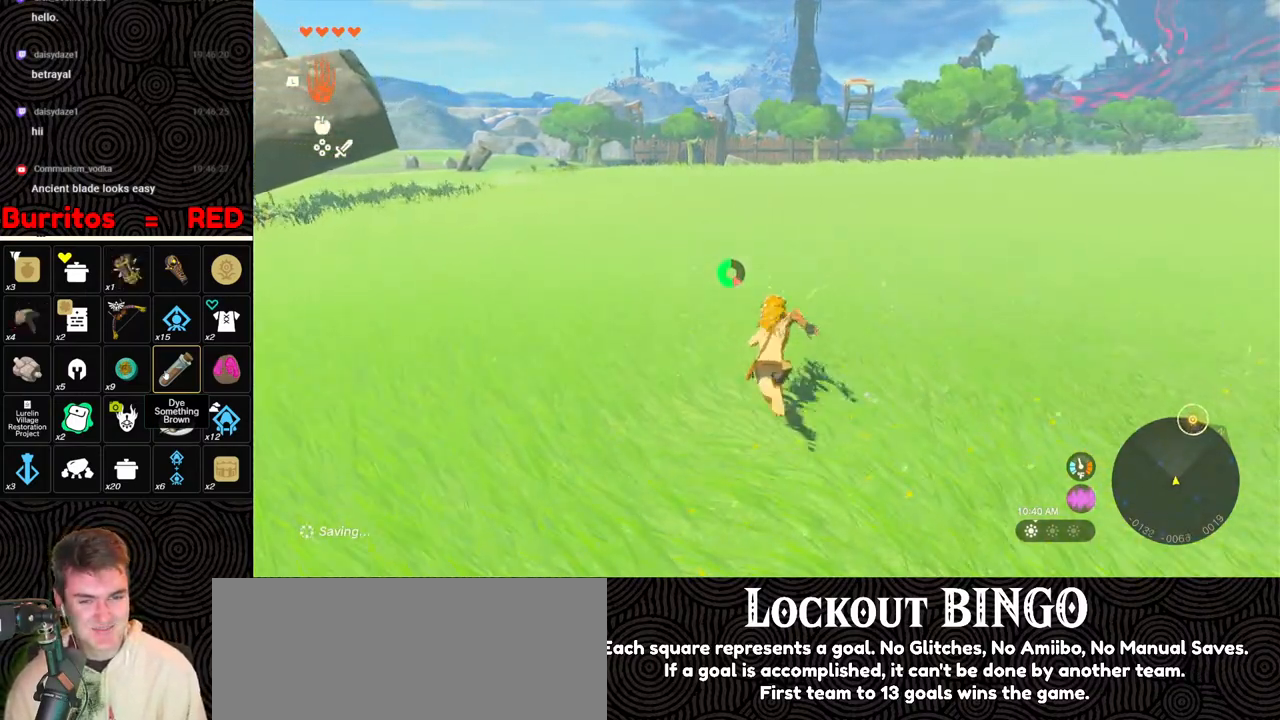
{"buttons": ["B"], "left_stick": "up", "right_stick": "center", "events": []}
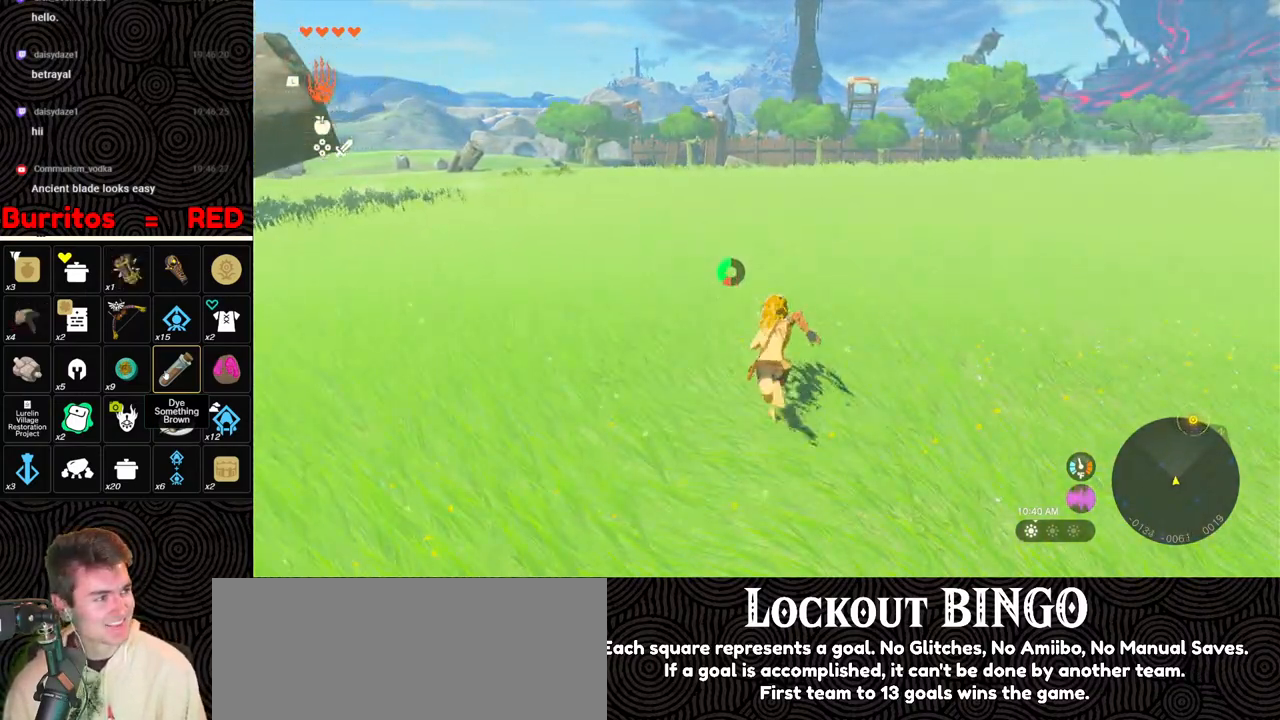
{"buttons": ["B"], "left_stick": "up", "right_stick": "center", "events": []}
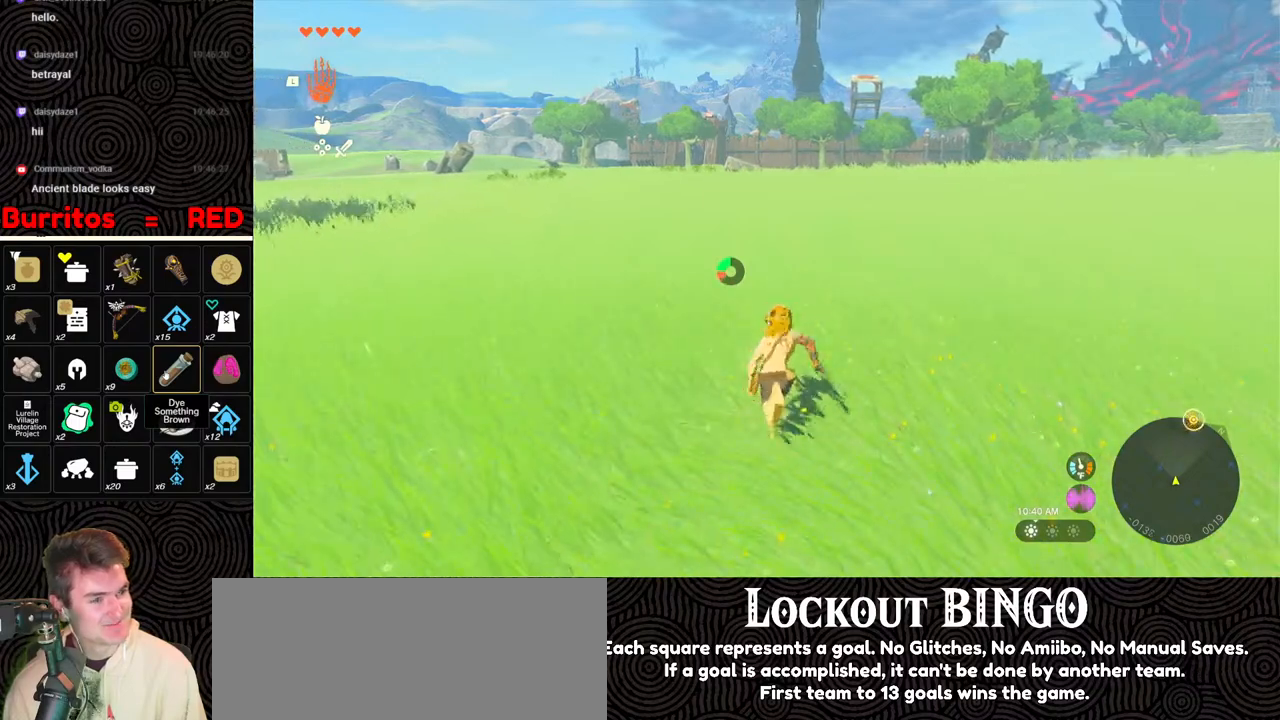
{"buttons": ["B"], "left_stick": "up", "right_stick": "center", "events": []}
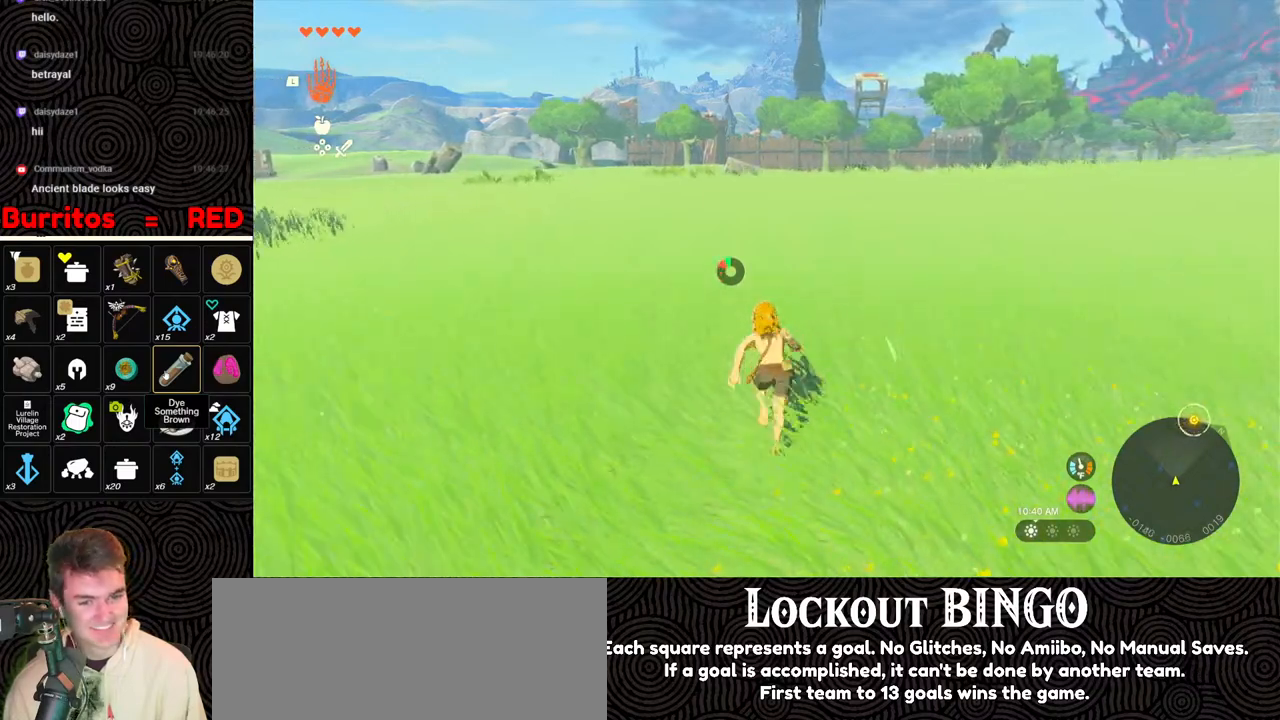
{"buttons": [], "left_stick": "up", "right_stick": "center", "events": [[267, "B", "up"]]}
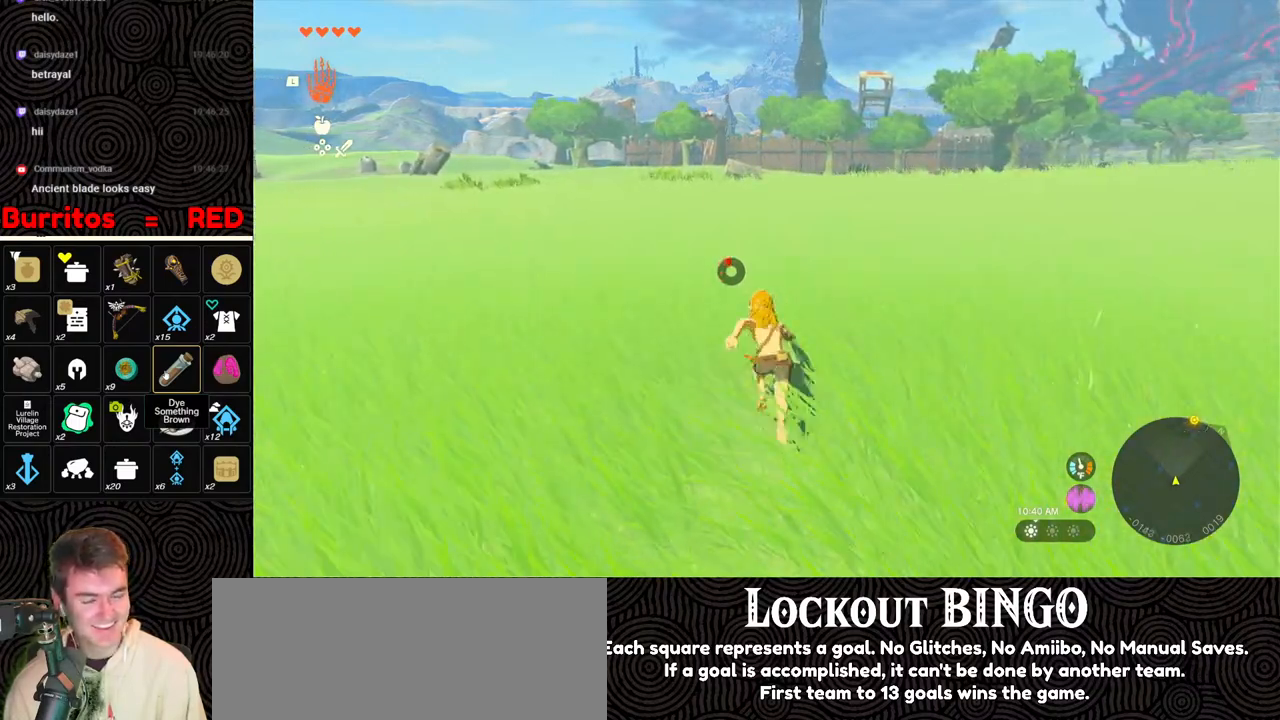
{"buttons": [], "left_stick": "up", "right_stick": "center", "events": []}
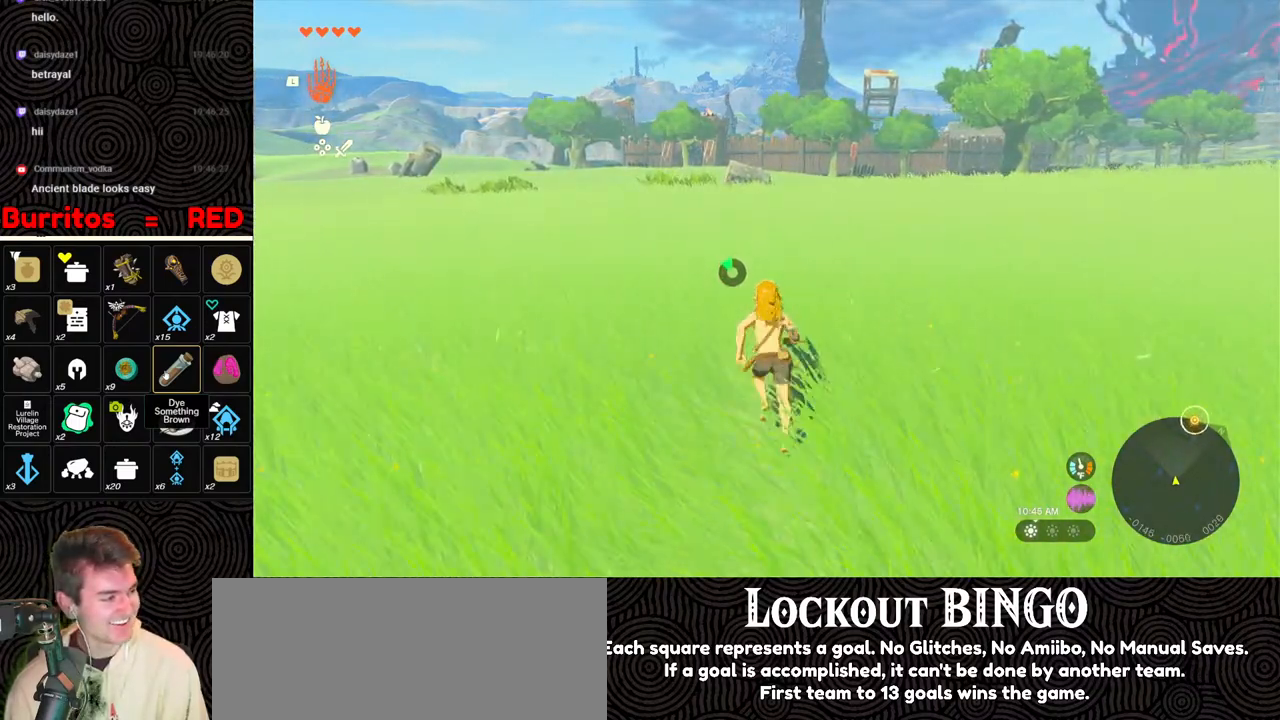
{"buttons": [], "left_stick": "up", "right_stick": "center", "events": []}
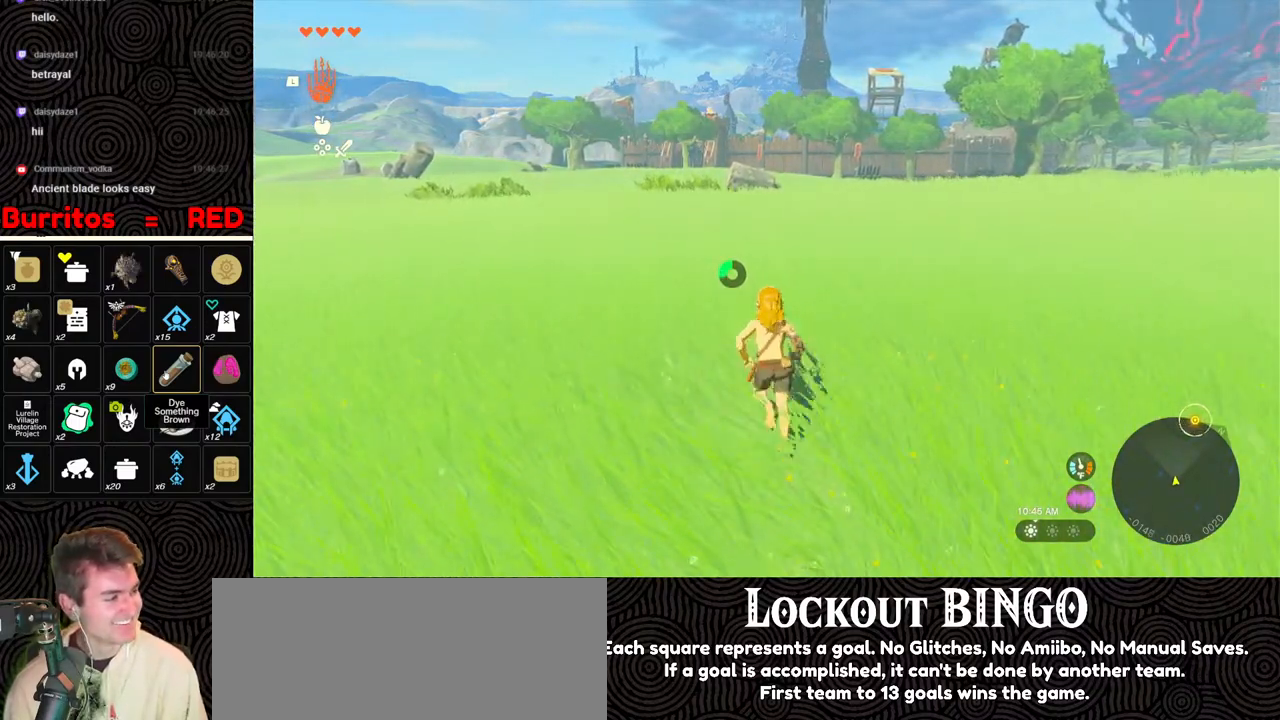
{"buttons": [], "left_stick": "up", "right_stick": "center", "events": []}